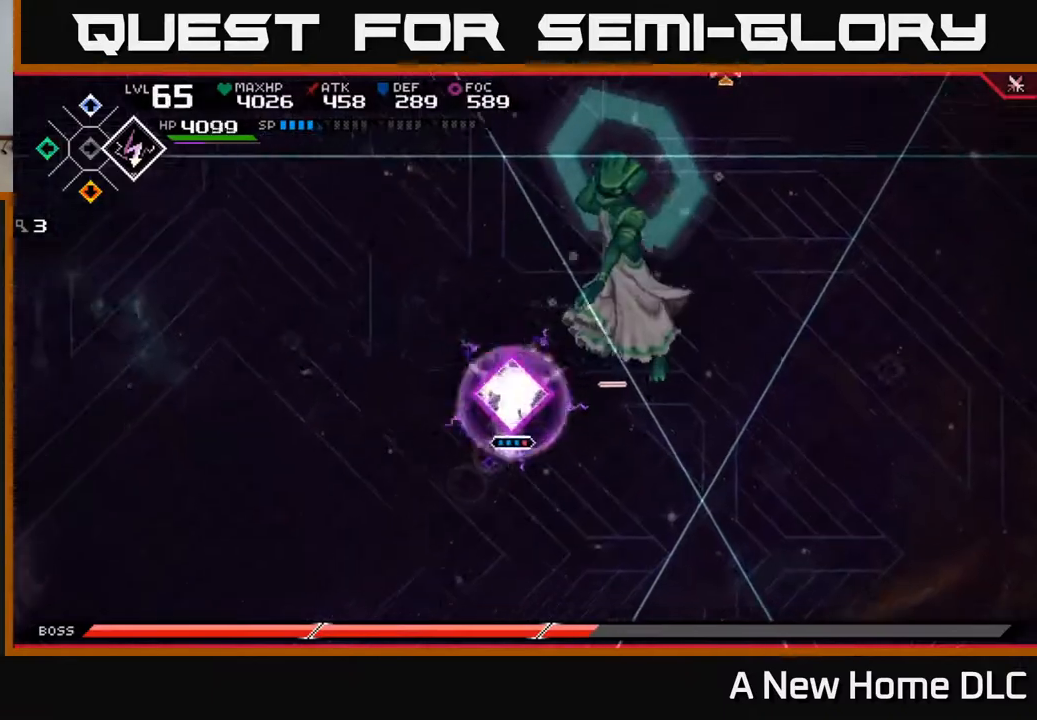
Gameplay with a controller (Xbox layout); each line is a JSON object with the inputs held at the frame after it. "events" lists button and stick changes between this image and that frame as [ms after this image, input, new state], when the widget could be followed in between.
{"buttons": ["X", "L1"], "left_stick": "up-right", "right_stick": "center", "events": [[200, "R2", "up"], [250, "left_stick", "right"], [333, "right_stick", "center"], [350, "left_stick", "up-right"], [400, "L1", "down"], [467, "X", "down"]]}
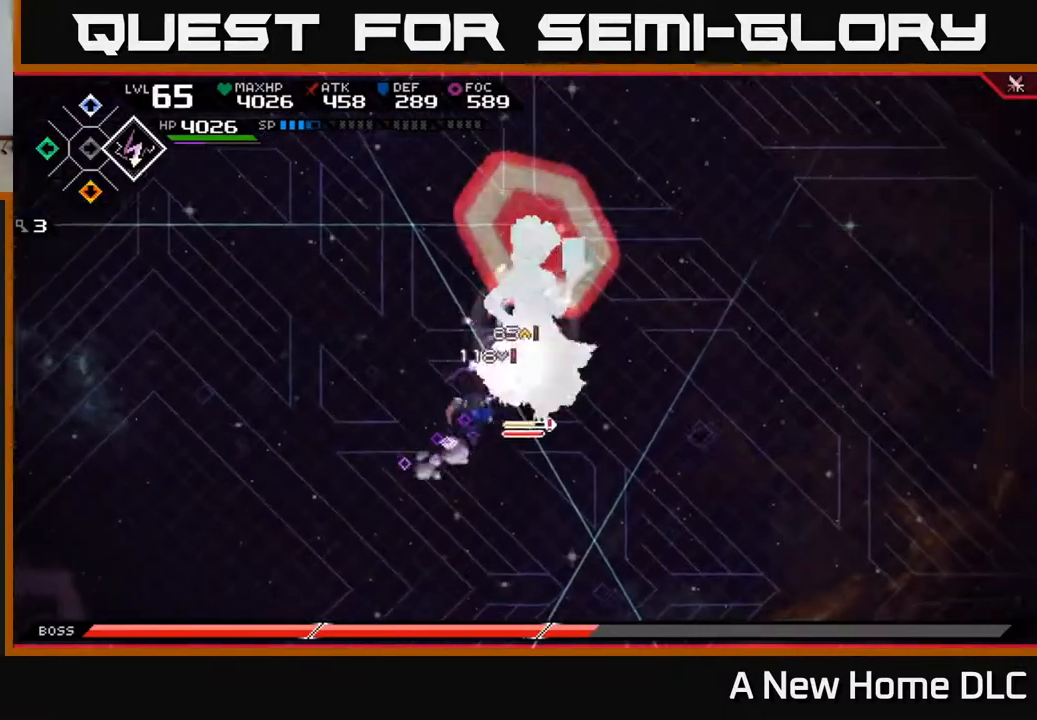
{"buttons": ["X"], "left_stick": "center", "right_stick": "center", "events": [[33, "L1", "up"], [67, "X", "up"], [150, "X", "down"], [217, "X", "up"], [250, "left_stick", "center"], [283, "X", "down"], [383, "X", "up"], [450, "X", "down"]]}
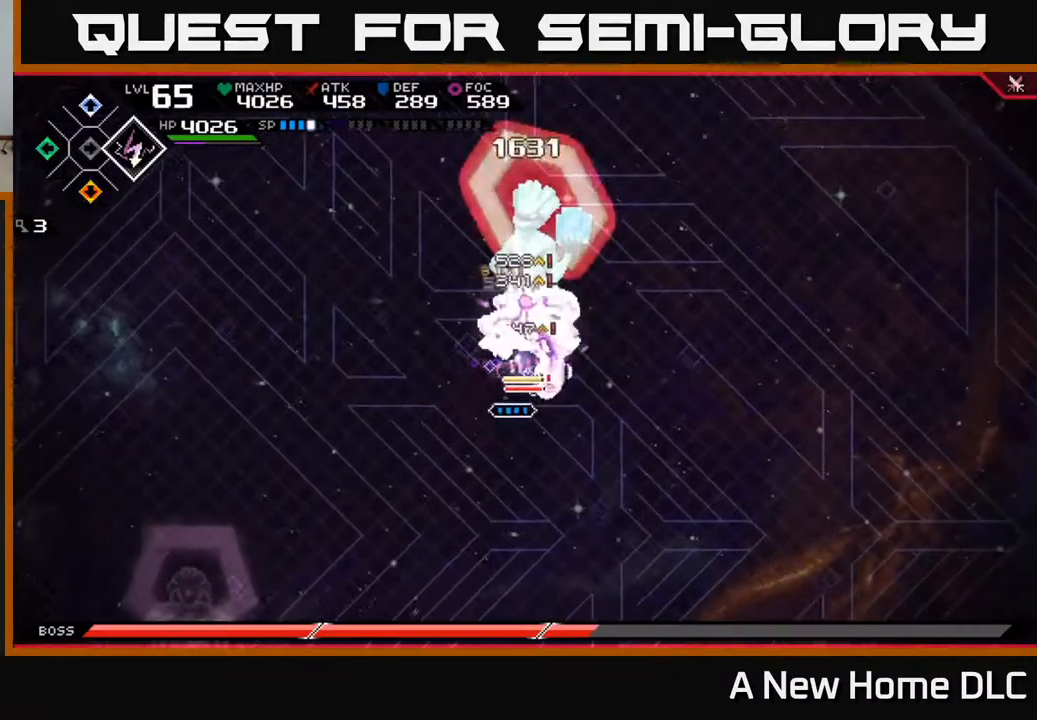
{"buttons": ["X"], "left_stick": "up-right", "right_stick": "center", "events": [[33, "X", "up"], [117, "X", "down"], [167, "left_stick", "up-right"], [217, "X", "up"], [267, "L1", "down"], [300, "X", "down"], [400, "L1", "up"], [400, "X", "up"], [467, "X", "down"]]}
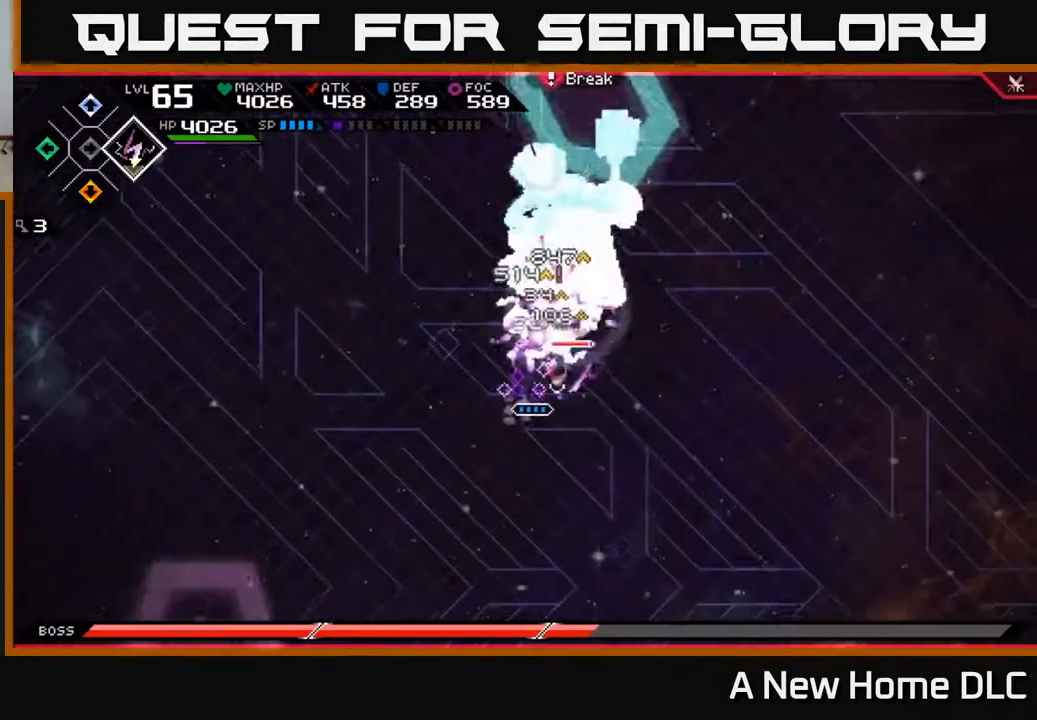
{"buttons": ["X"], "left_stick": "up", "right_stick": "center", "events": [[50, "X", "up"], [133, "X", "down"], [217, "X", "up"], [217, "left_stick", "up"], [300, "X", "down"], [367, "X", "up"], [450, "X", "down"]]}
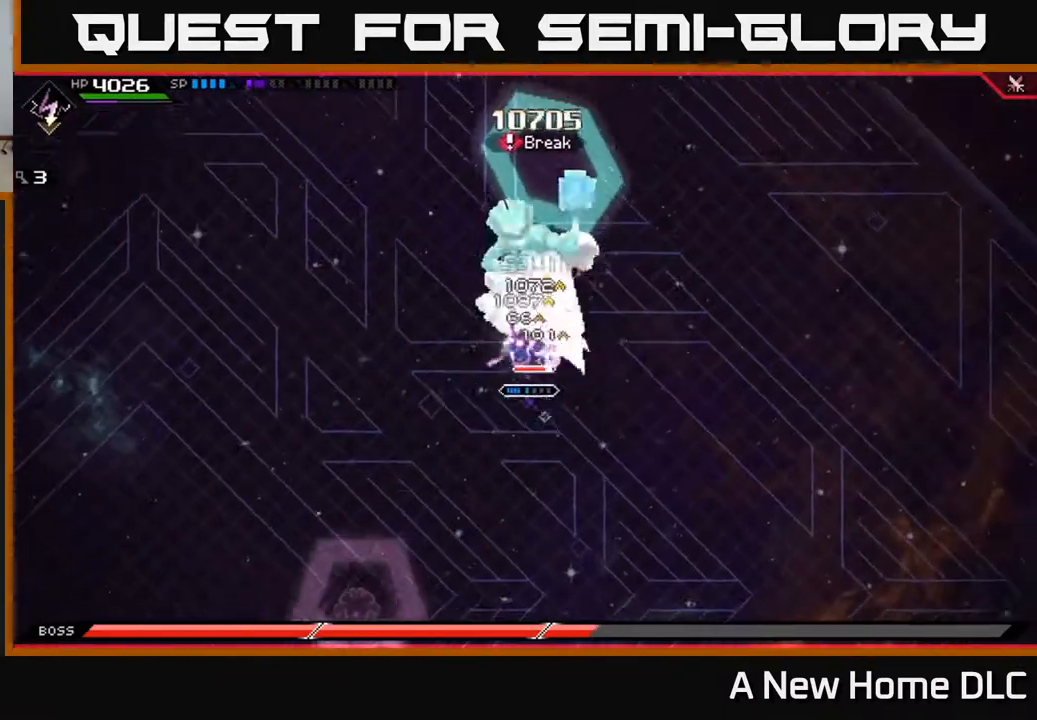
{"buttons": ["X"], "left_stick": "up", "right_stick": "center", "events": [[50, "X", "up"], [117, "X", "down"], [217, "X", "up"], [283, "X", "down"], [383, "X", "up"], [467, "X", "down"]]}
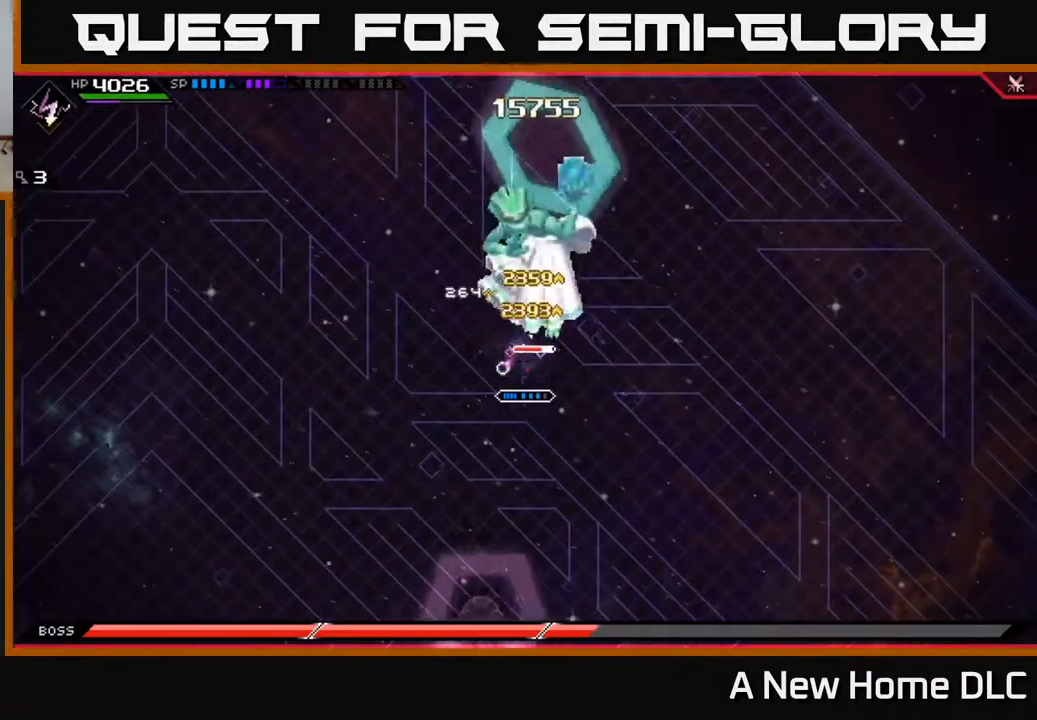
{"buttons": [], "left_stick": "up", "right_stick": "center", "events": [[67, "X", "up"], [100, "L1", "down"], [200, "X", "down"], [250, "L1", "up"], [267, "left_stick", "up-right"], [333, "X", "up"], [417, "X", "down"], [500, "X", "up"], [500, "left_stick", "up"]]}
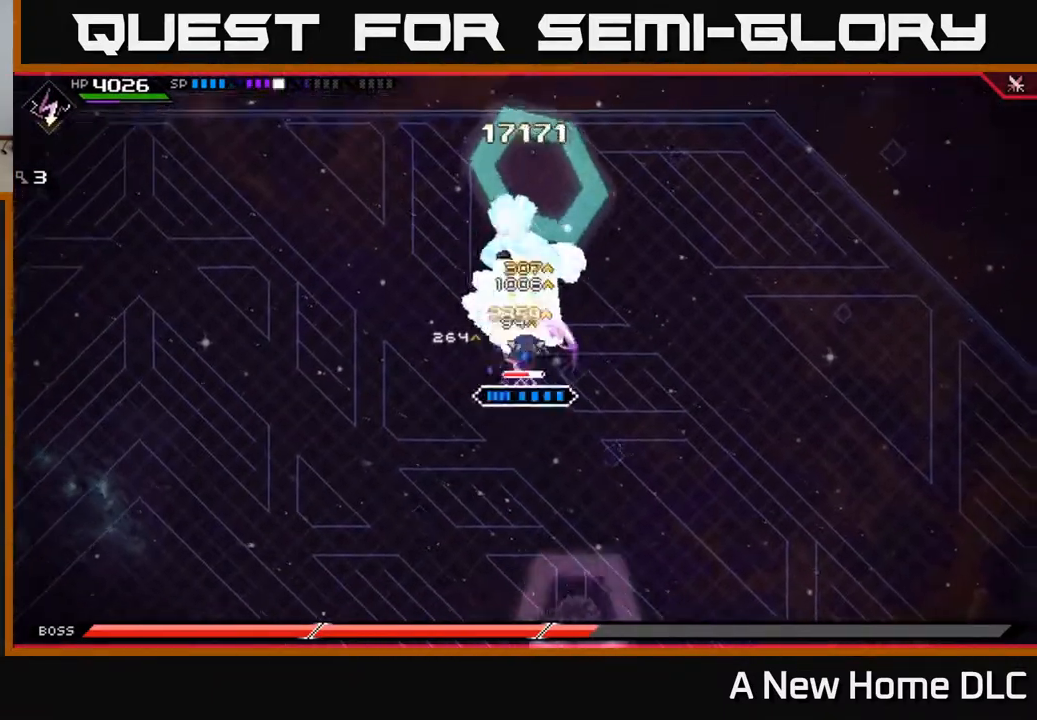
{"buttons": ["R2"], "left_stick": "center", "right_stick": "up", "events": [[67, "X", "down"], [183, "X", "up"], [250, "X", "down"], [333, "X", "up"], [433, "R2", "down"], [450, "right_stick", "up"], [483, "left_stick", "center"]]}
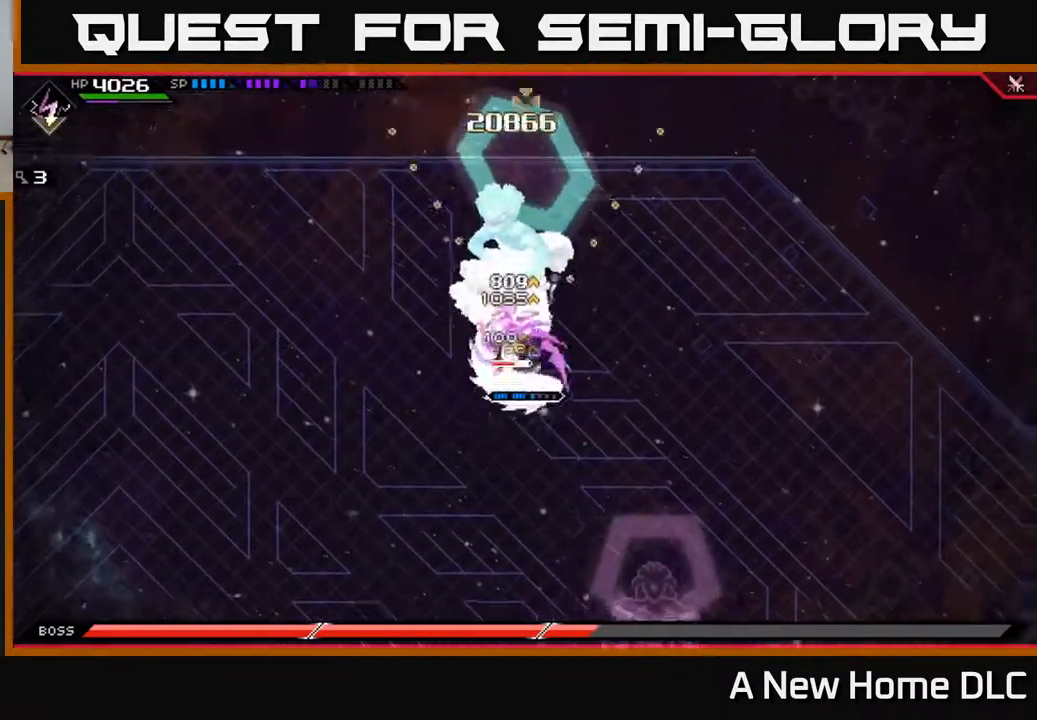
{"buttons": [], "left_stick": "up", "right_stick": "center", "events": [[317, "R2", "up"], [467, "left_stick", "up"], [500, "right_stick", "center"]]}
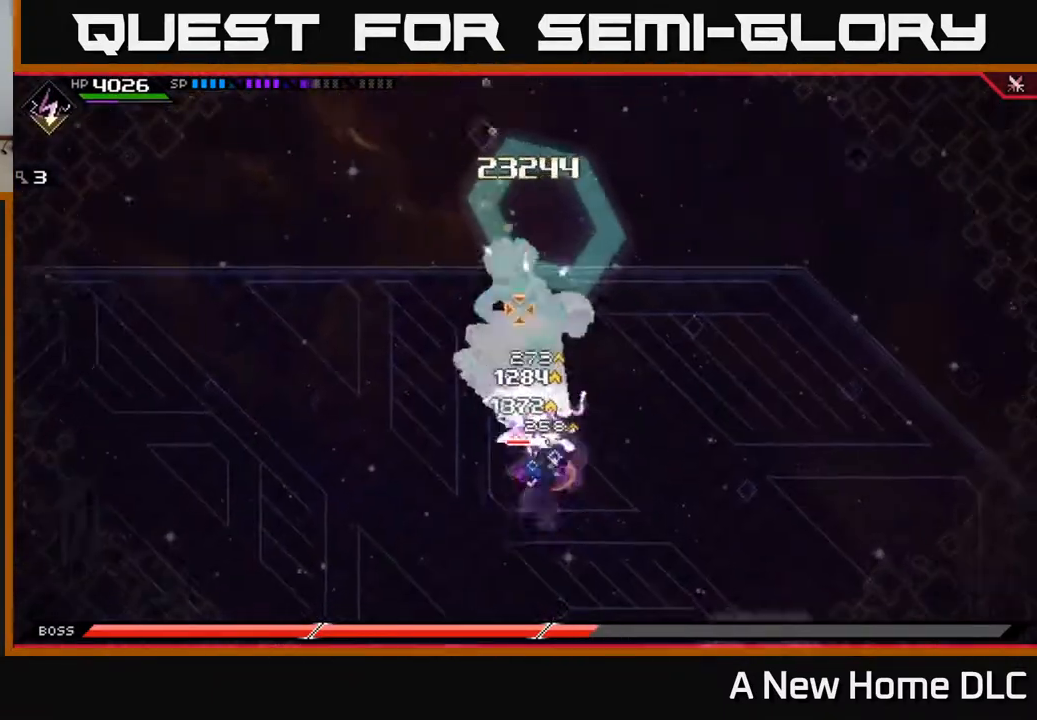
{"buttons": [], "left_stick": "up", "right_stick": "center", "events": [[33, "L1", "down"], [83, "X", "down"], [150, "L1", "up"], [183, "X", "up"], [250, "X", "down"], [283, "left_stick", "up-left"], [333, "X", "up"], [417, "X", "down"], [433, "left_stick", "up"], [500, "X", "up"]]}
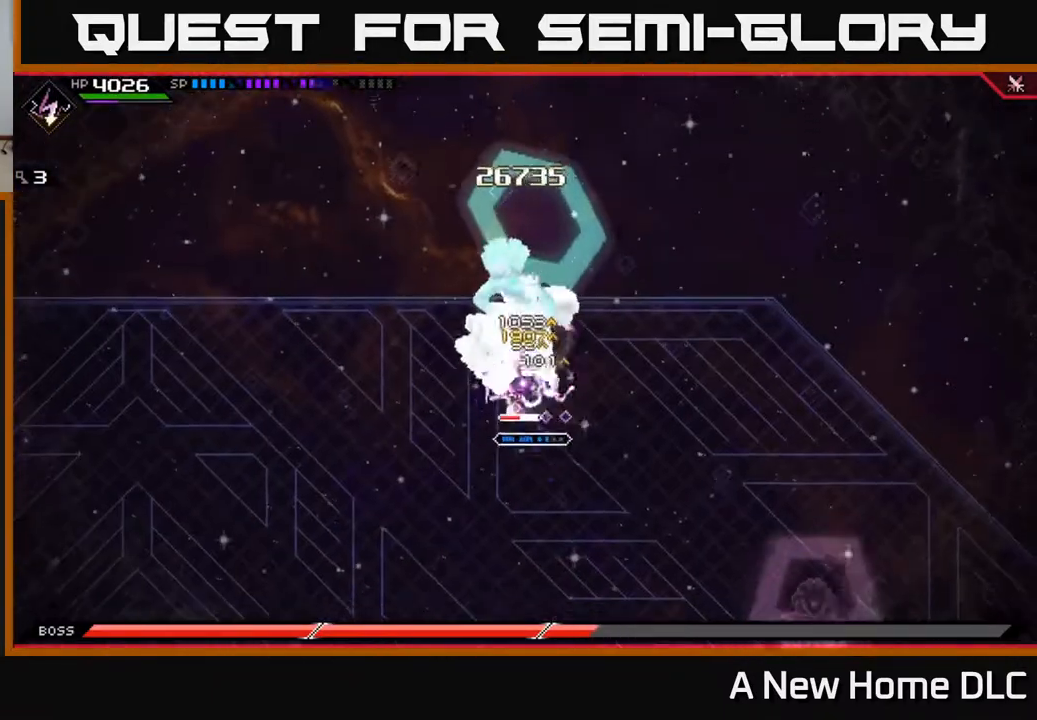
{"buttons": ["R2"], "left_stick": "center", "right_stick": "up-left", "events": [[67, "X", "down"], [167, "X", "up"], [233, "X", "down"], [333, "X", "up"], [450, "R2", "down"], [467, "right_stick", "up-left"], [483, "left_stick", "center"]]}
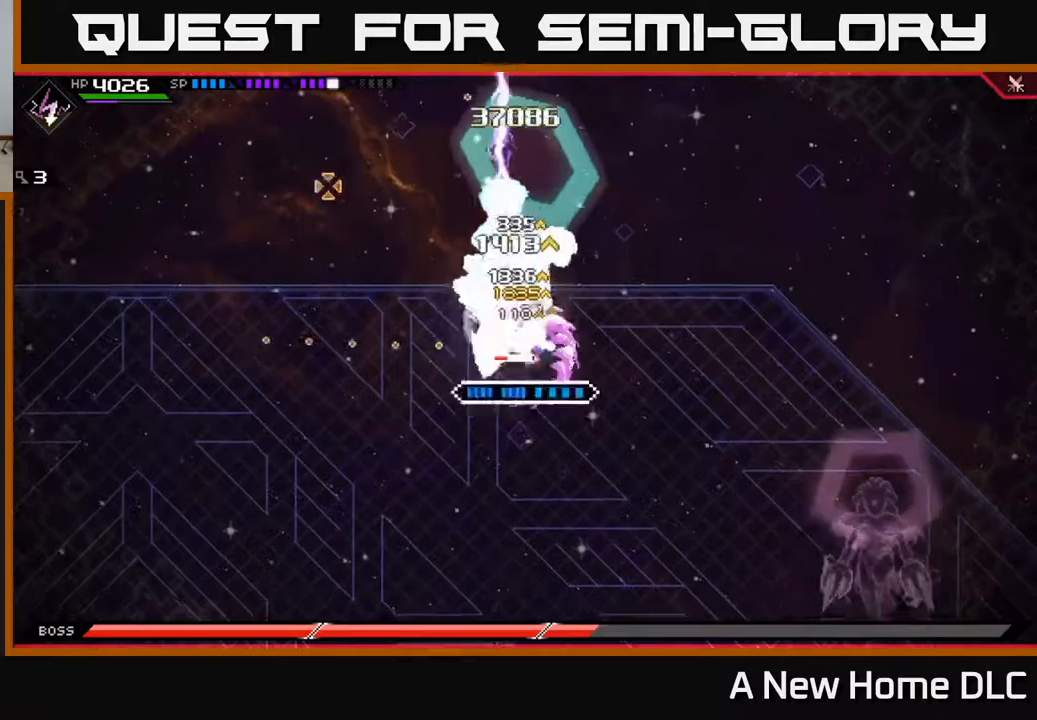
{"buttons": [], "left_stick": "up", "right_stick": "up", "events": [[217, "R2", "up"], [267, "right_stick", "up"], [433, "left_stick", "up"]]}
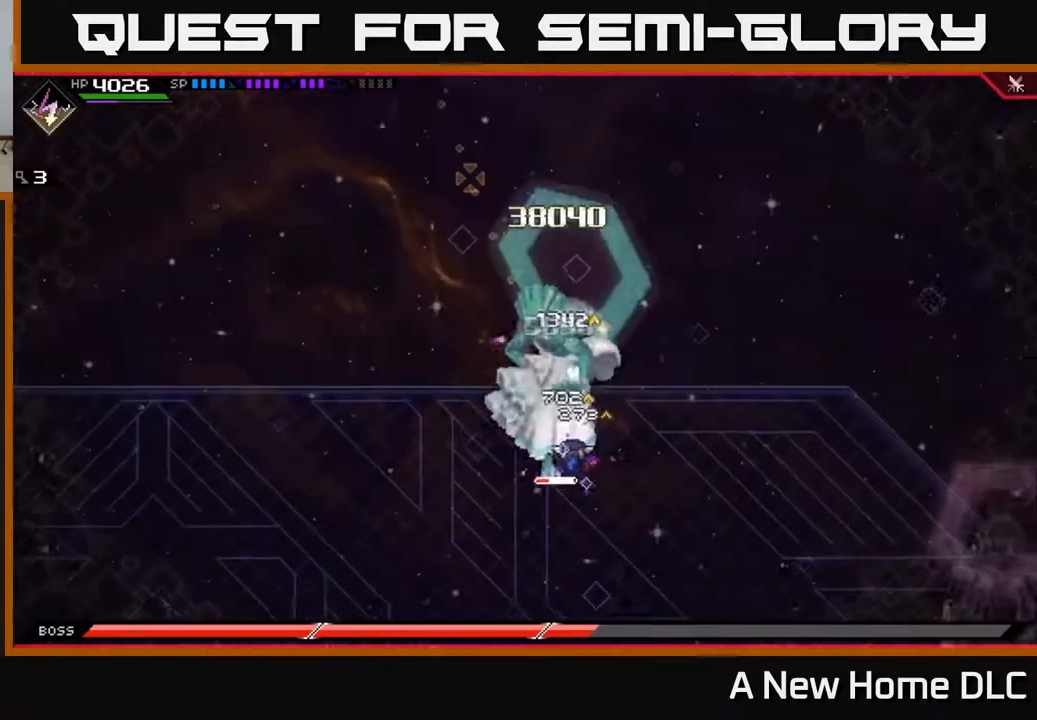
{"buttons": ["X"], "left_stick": "up", "right_stick": "center", "events": [[17, "right_stick", "center"], [117, "L1", "down"], [133, "X", "down"], [233, "L1", "up"], [233, "X", "up"], [233, "left_stick", "up-left"], [317, "X", "down"], [383, "X", "up"], [417, "left_stick", "up"], [467, "X", "down"]]}
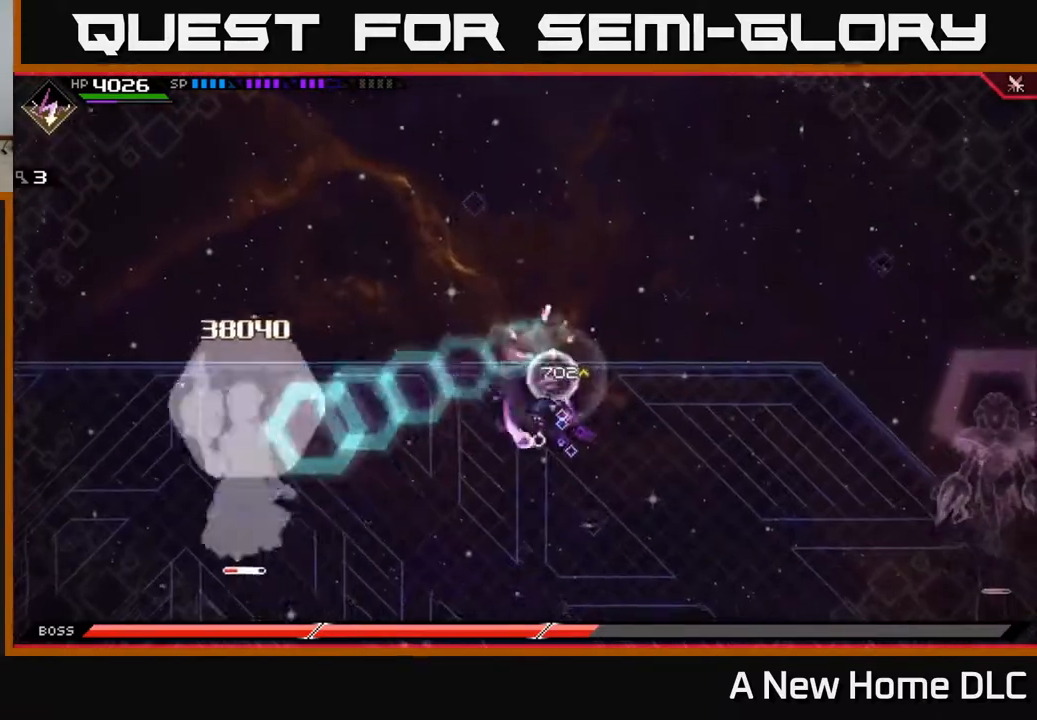
{"buttons": [], "left_stick": "down-left", "right_stick": "center", "events": [[33, "X", "up"], [117, "left_stick", "down-left"], [217, "L1", "down"], [267, "L1", "up"], [383, "DPAD_RIGHT", "down"], [500, "DPAD_RIGHT", "up"]]}
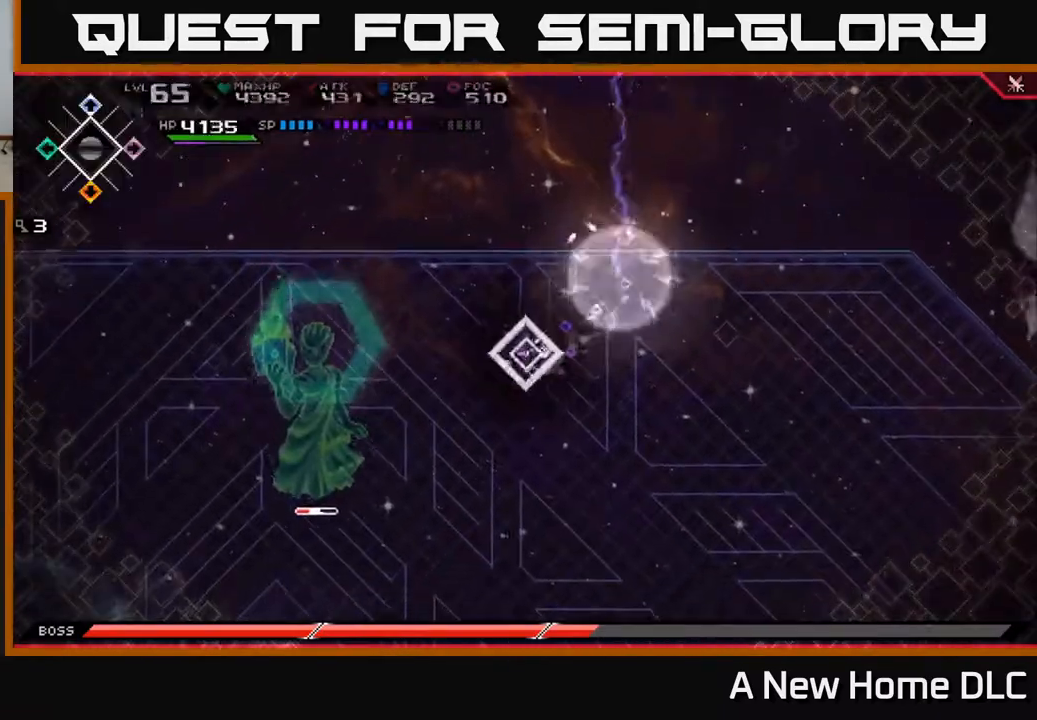
{"buttons": [], "left_stick": "down-left", "right_stick": "center", "events": []}
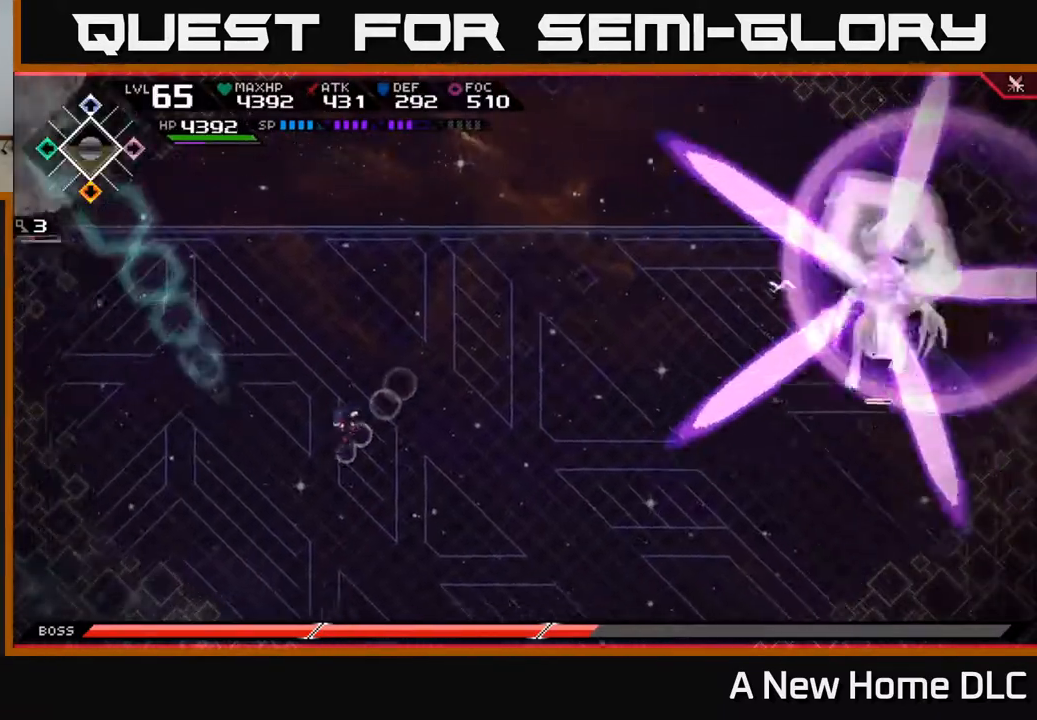
{"buttons": [], "left_stick": "left", "right_stick": "center", "events": [[300, "left_stick", "left"]]}
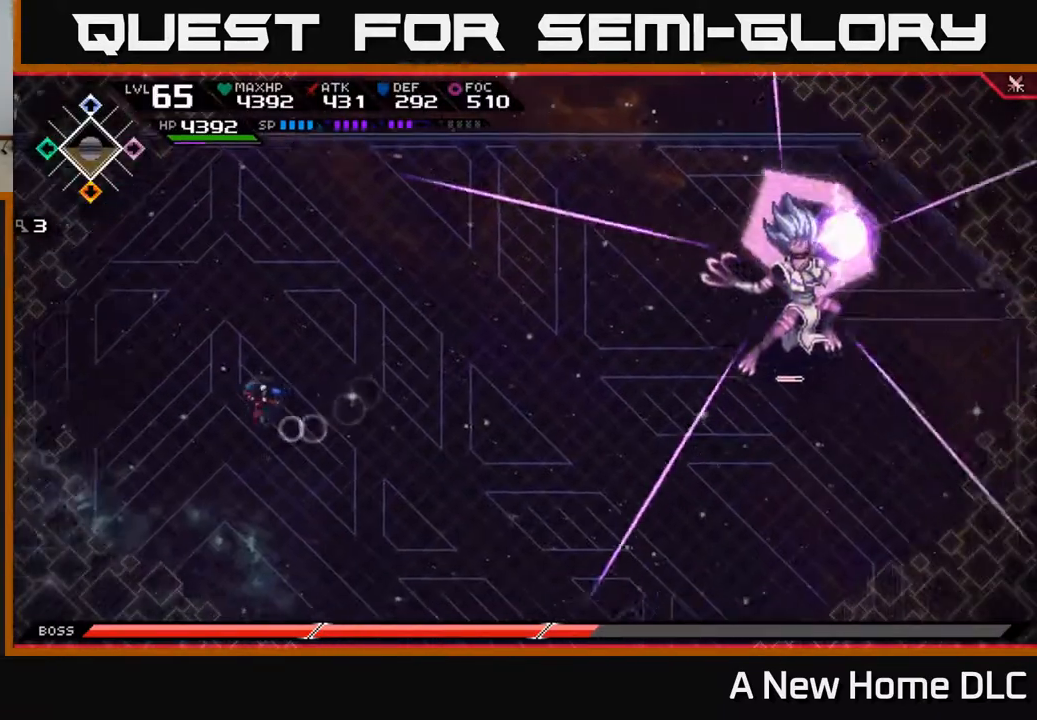
{"buttons": [], "left_stick": "down", "right_stick": "center", "events": [[183, "left_stick", "down"], [233, "L1", "down"], [333, "L1", "up"], [433, "L1", "down"], [483, "L1", "up"]]}
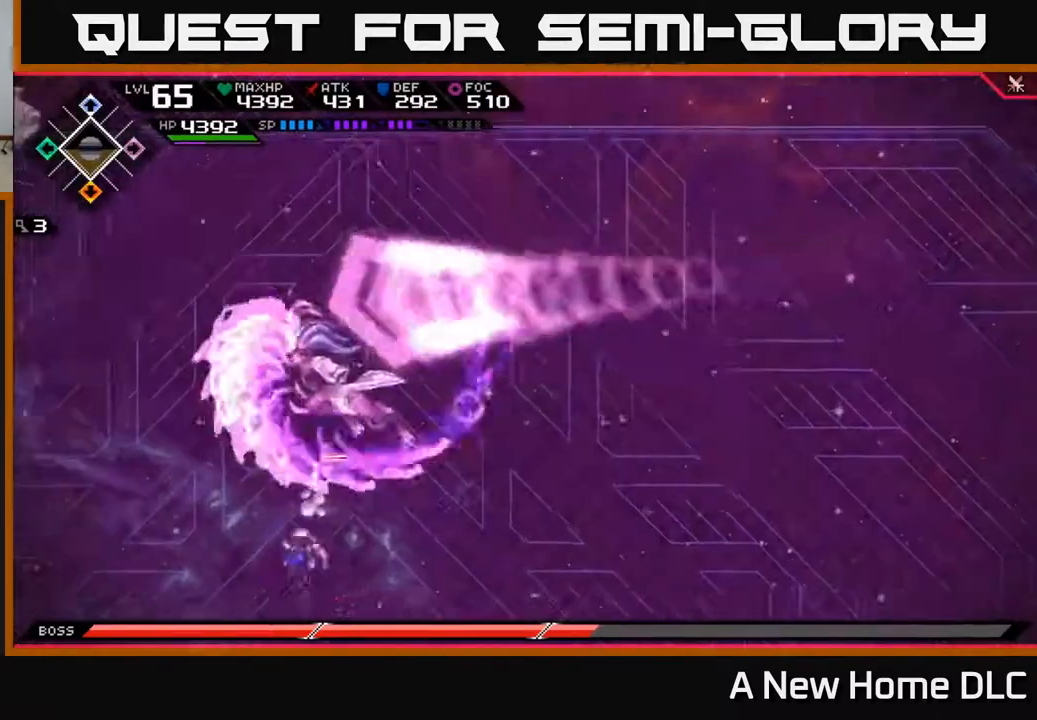
{"buttons": ["L1"], "left_stick": "up", "right_stick": "center", "events": [[133, "left_stick", "right"], [183, "left_stick", "up-right"], [283, "left_stick", "up"], [333, "L1", "down"], [433, "L1", "up"], [500, "L1", "down"]]}
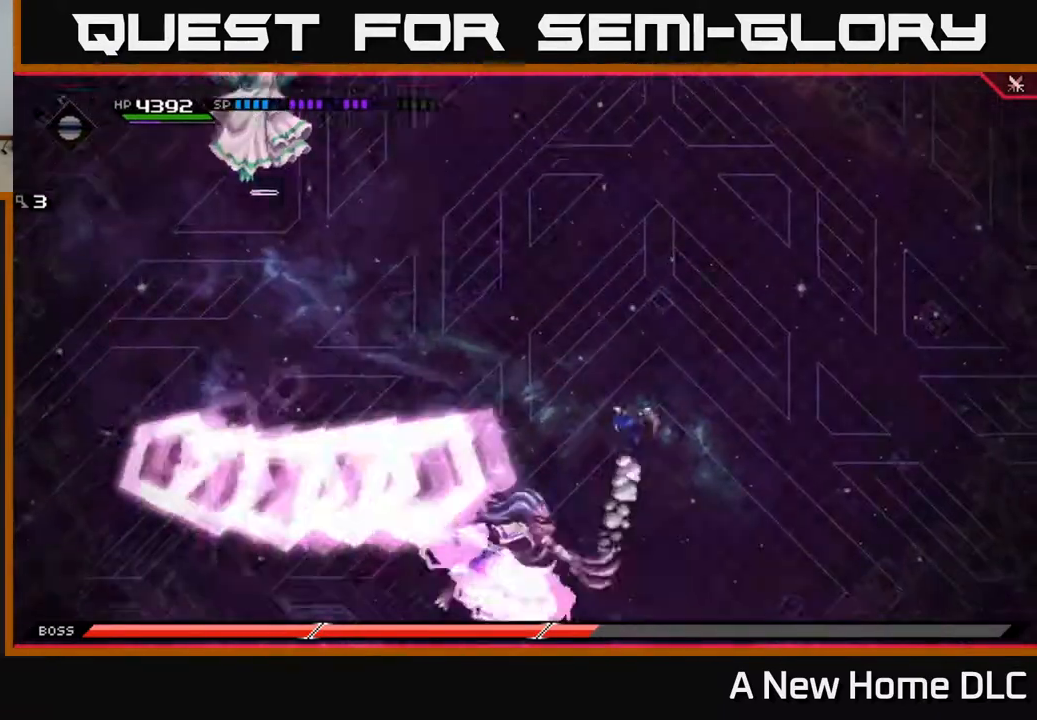
{"buttons": [], "left_stick": "down-left", "right_stick": "center", "events": [[100, "L1", "up"], [317, "left_stick", "center"], [367, "left_stick", "down-left"]]}
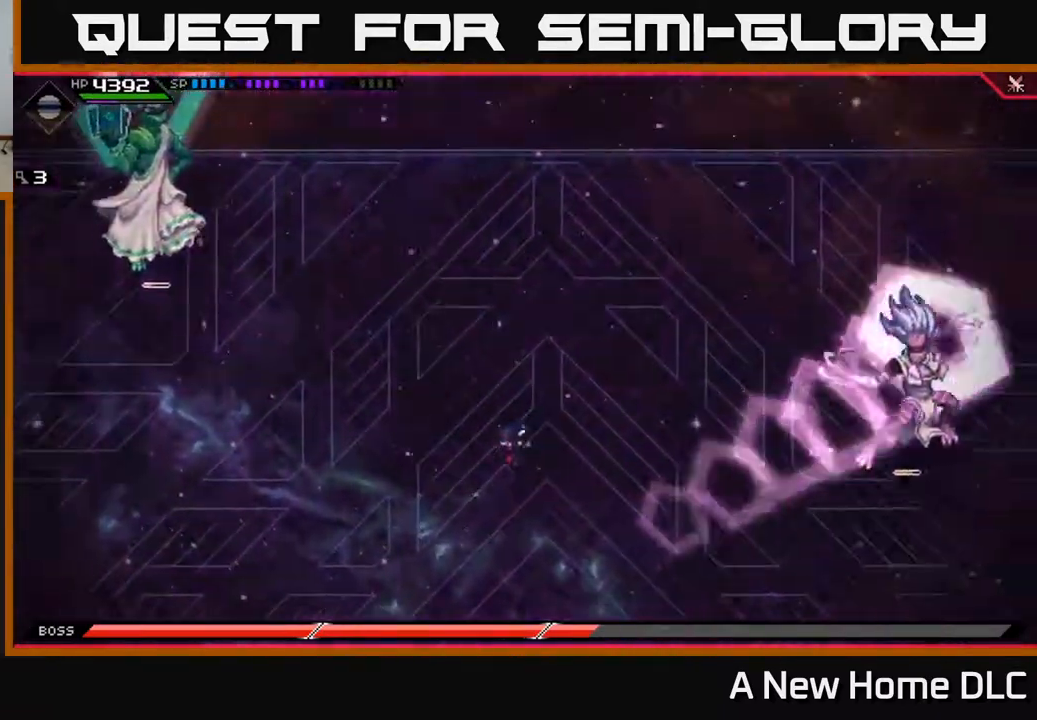
{"buttons": [], "left_stick": "down-right", "right_stick": "center", "events": [[100, "left_stick", "down"], [200, "L1", "down"], [333, "L1", "up"], [450, "left_stick", "down-right"]]}
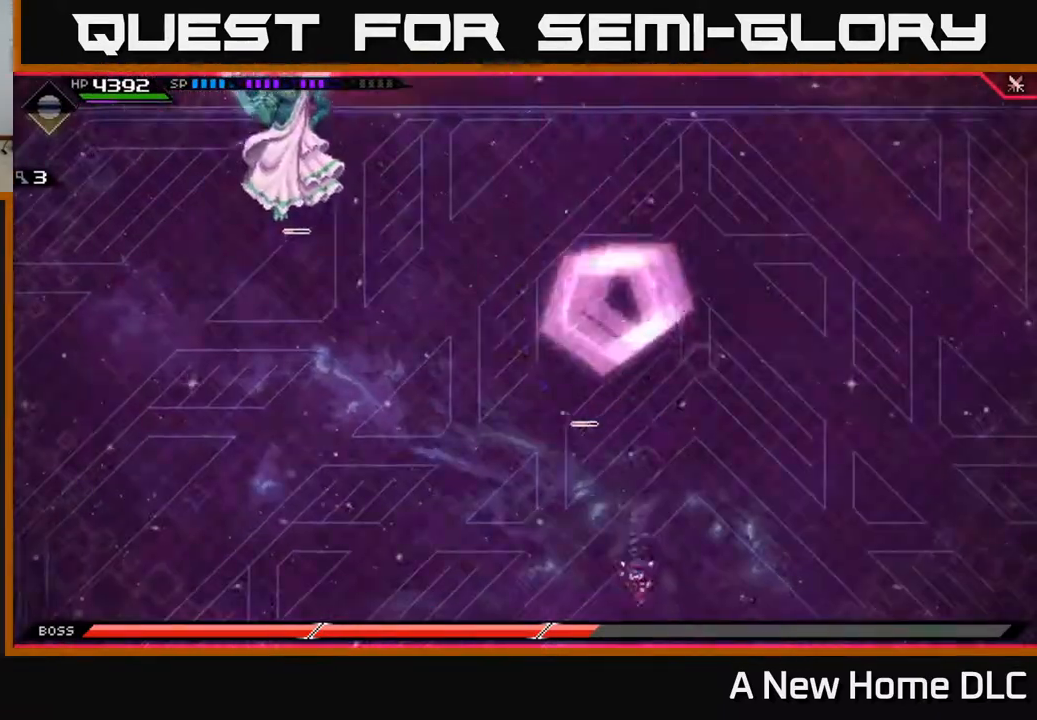
{"buttons": [], "left_stick": "center", "right_stick": "center", "events": [[17, "left_stick", "right"], [100, "left_stick", "up-right"], [383, "left_stick", "center"]]}
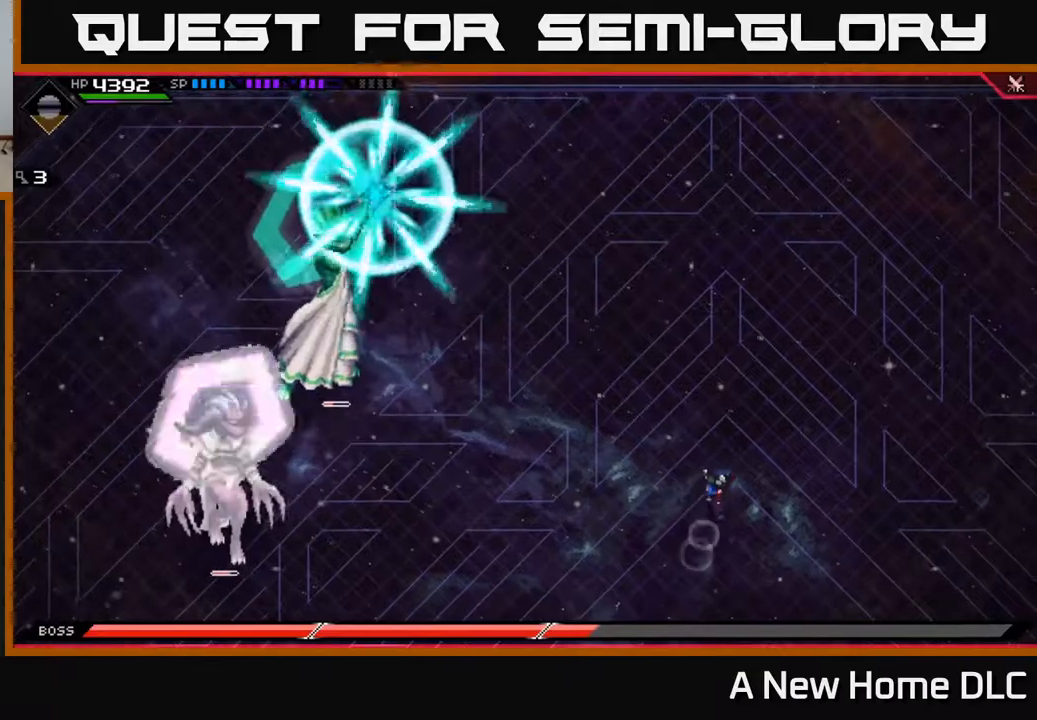
{"buttons": [], "left_stick": "right", "right_stick": "center", "events": [[67, "left_stick", "right"], [167, "left_stick", "down"], [483, "left_stick", "right"]]}
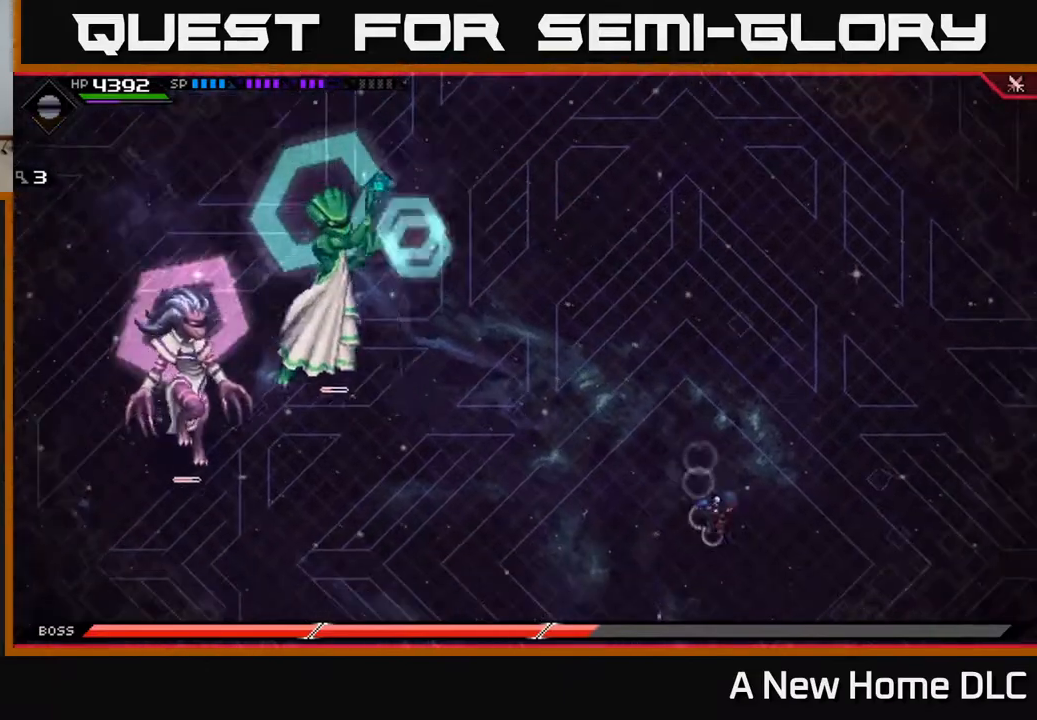
{"buttons": [], "left_stick": "up", "right_stick": "center", "events": [[50, "left_stick", "up-right"], [183, "L1", "down"], [183, "left_stick", "up"], [300, "L1", "up"]]}
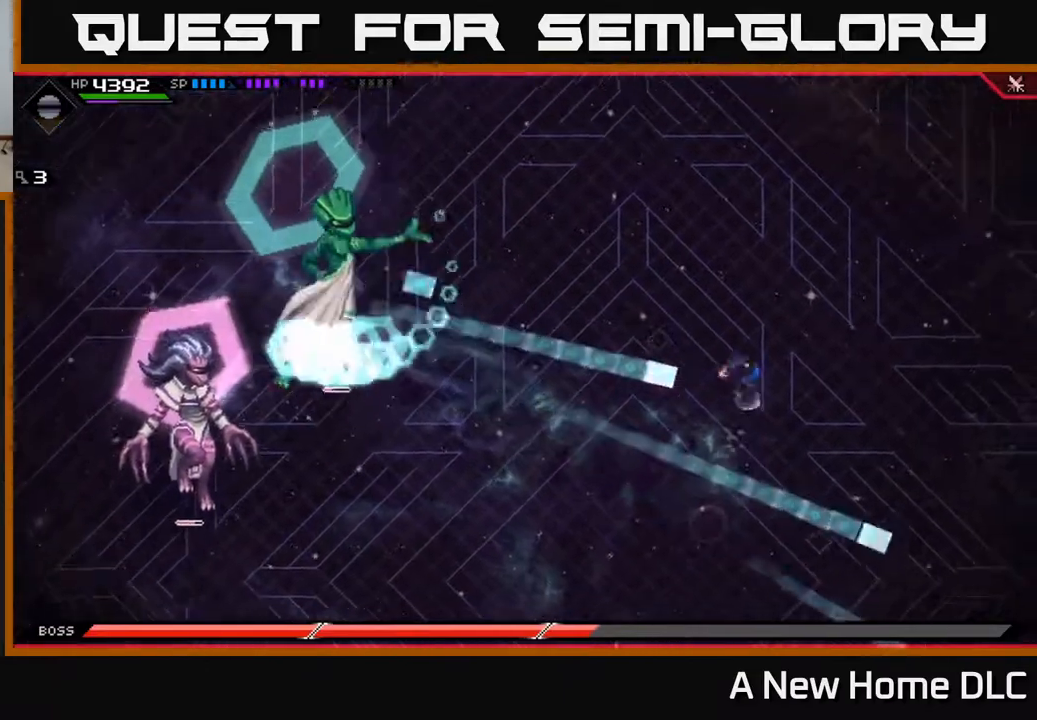
{"buttons": [], "left_stick": "up", "right_stick": "center", "events": [[17, "L1", "down"], [117, "L1", "up"], [267, "L1", "down"], [400, "L1", "up"]]}
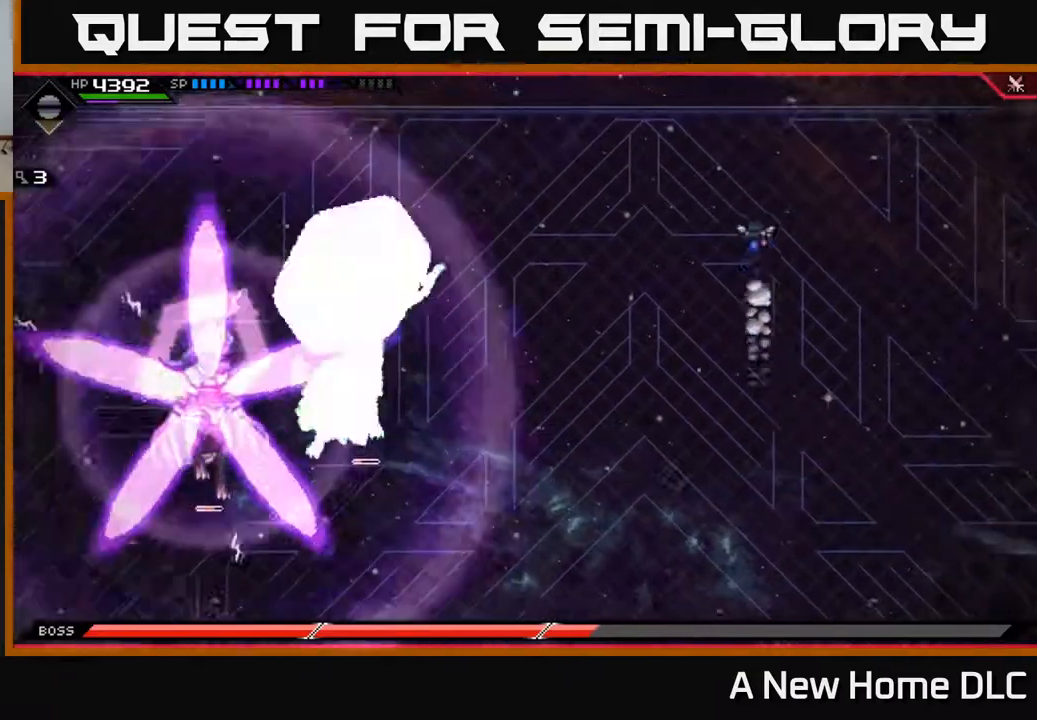
{"buttons": [], "left_stick": "down-left", "right_stick": "center", "events": [[50, "left_stick", "center"], [67, "DPAD_RIGHT", "down"], [183, "DPAD_RIGHT", "up"], [367, "left_stick", "down-left"]]}
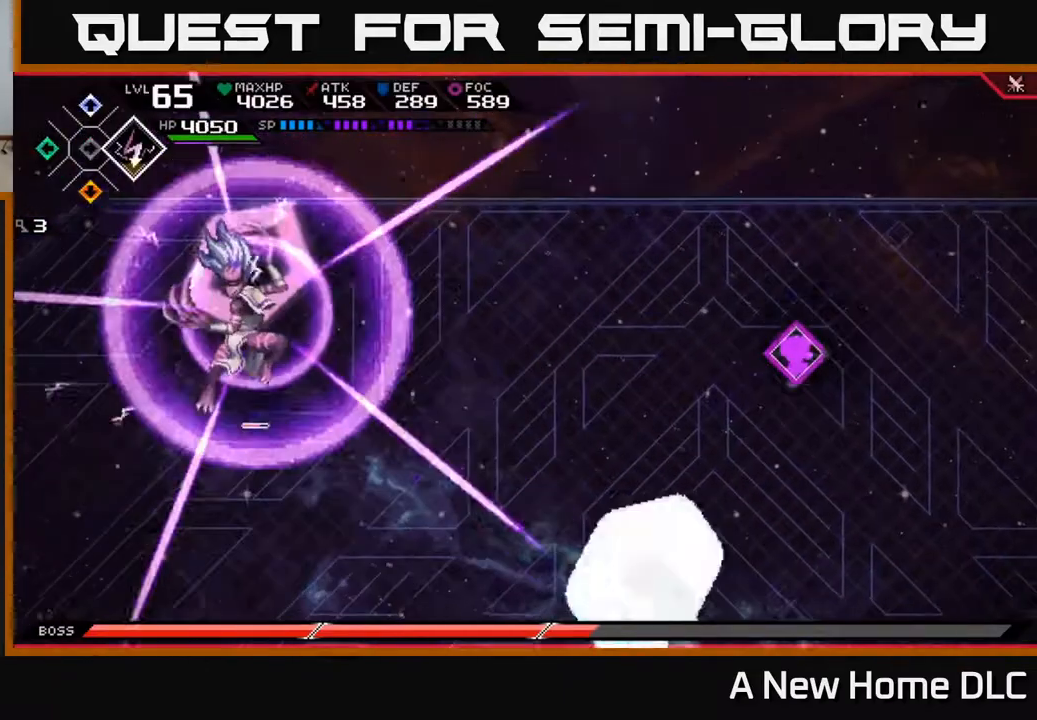
{"buttons": ["L1"], "left_stick": "down", "right_stick": "center", "events": [[433, "L1", "down"], [483, "left_stick", "down"]]}
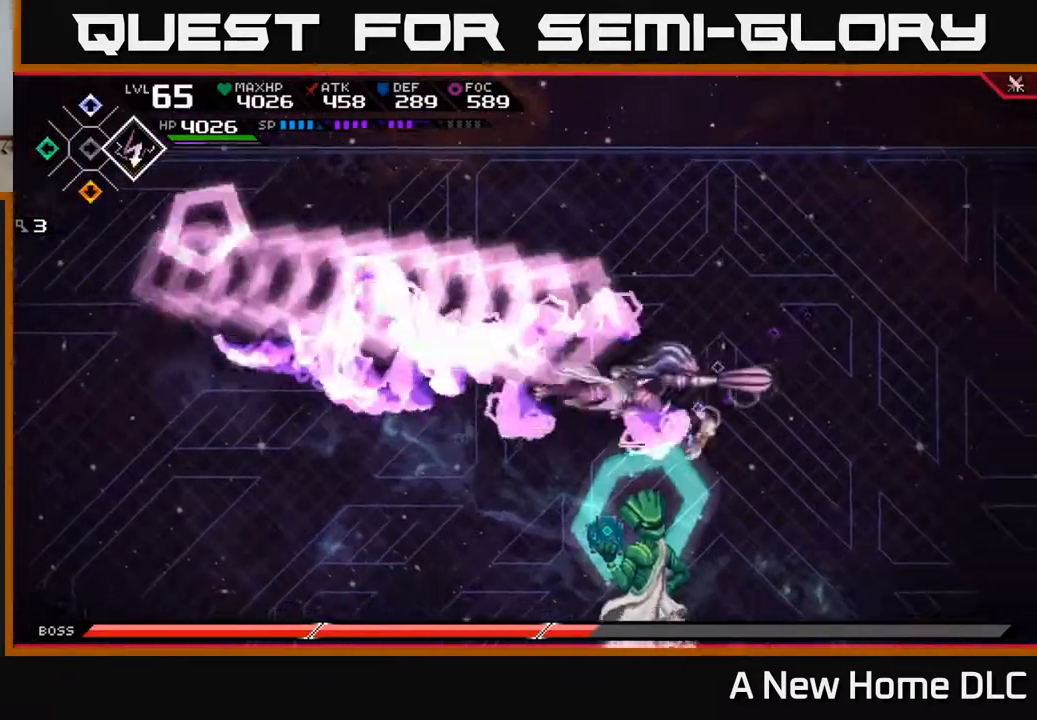
{"buttons": [], "left_stick": "up-left", "right_stick": "center", "events": [[33, "L1", "up"], [117, "L1", "down"], [200, "L1", "up"], [283, "left_stick", "left"], [467, "left_stick", "up-left"]]}
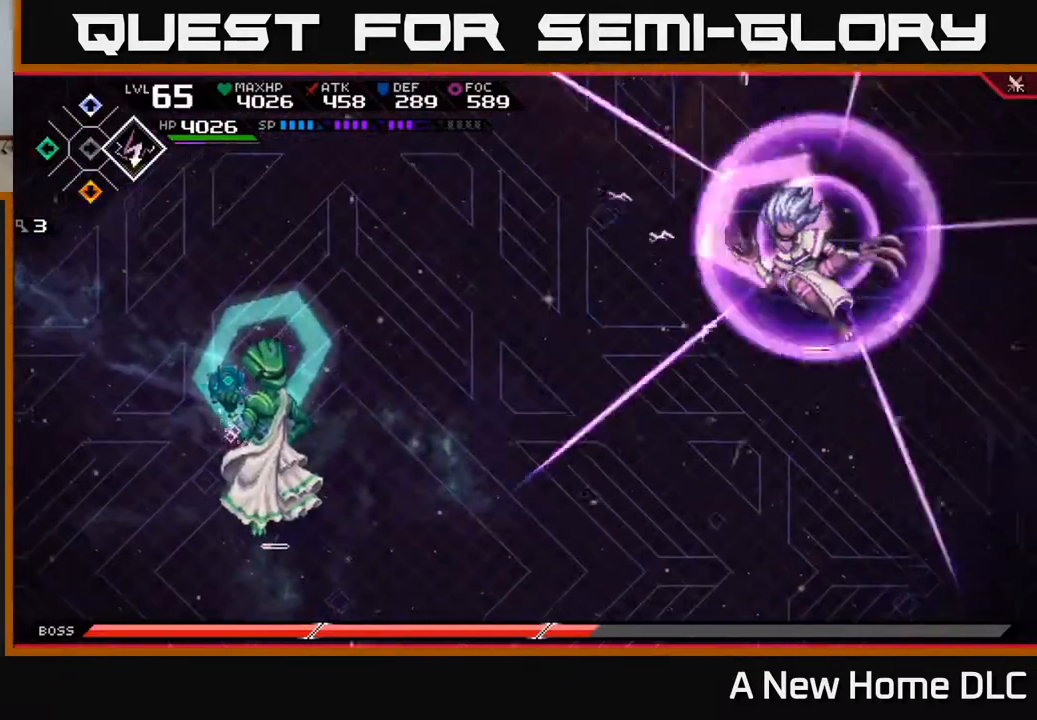
{"buttons": [], "left_stick": "up-right", "right_stick": "center", "events": [[67, "L1", "down"], [67, "left_stick", "up"], [167, "L1", "up"], [267, "L1", "down"], [383, "L1", "up"], [483, "left_stick", "up-right"]]}
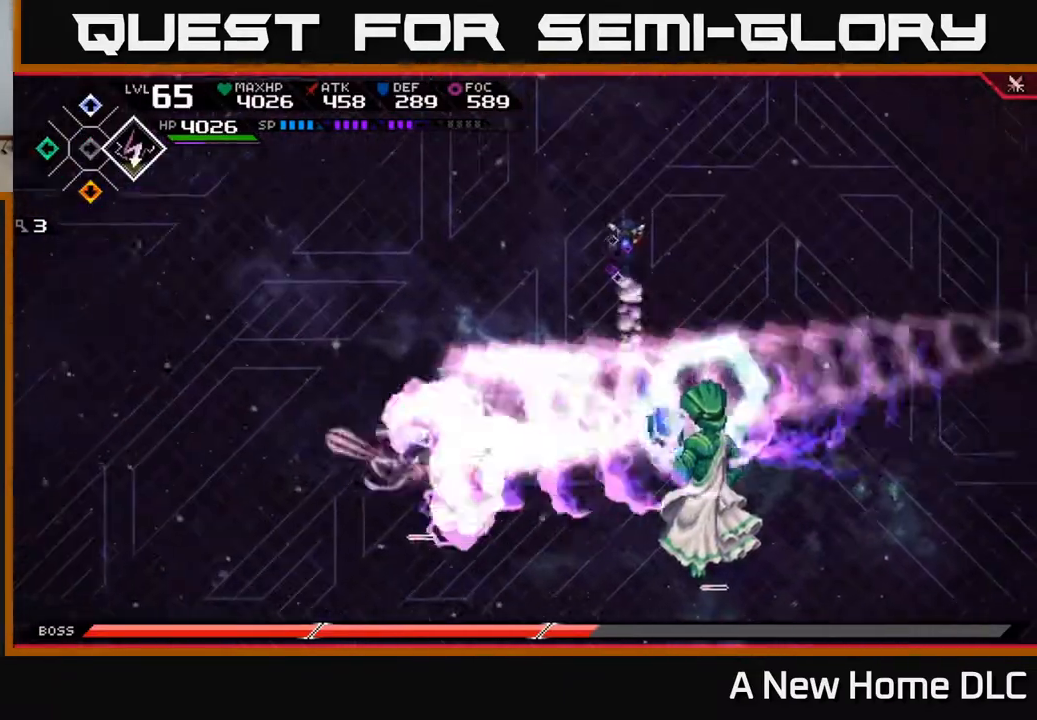
{"buttons": ["R2"], "left_stick": "center", "right_stick": "down", "events": [[33, "left_stick", "right"], [83, "left_stick", "down-right"], [233, "right_stick", "down"], [300, "left_stick", "center"], [383, "R2", "down"]]}
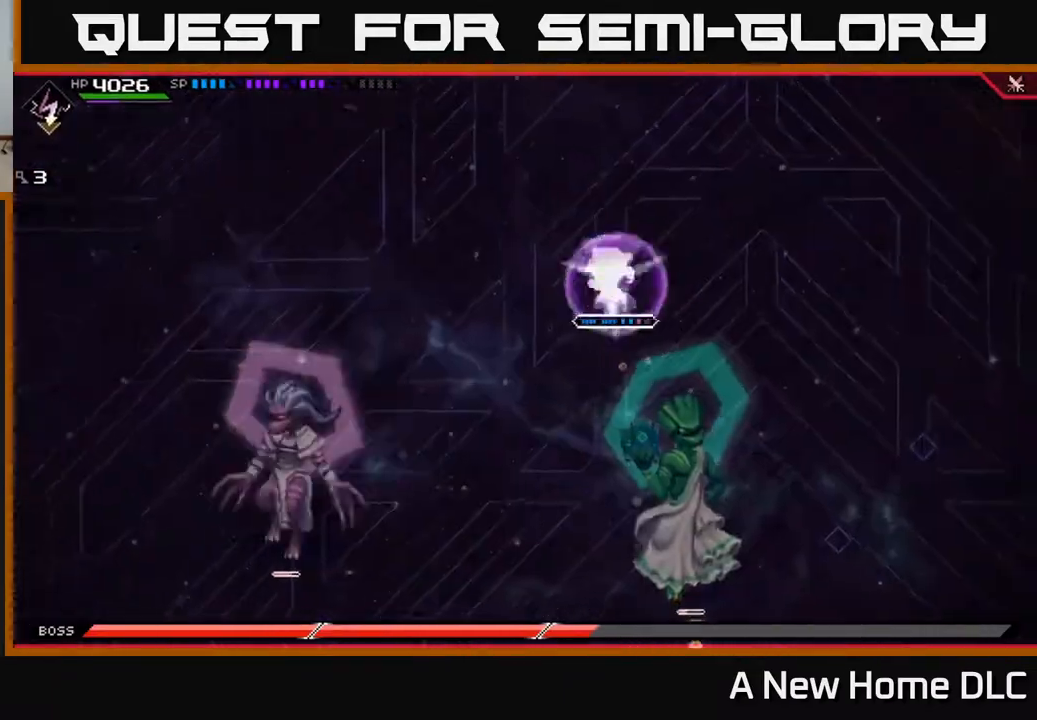
{"buttons": [], "left_stick": "center", "right_stick": "down", "events": [[467, "R2", "up"]]}